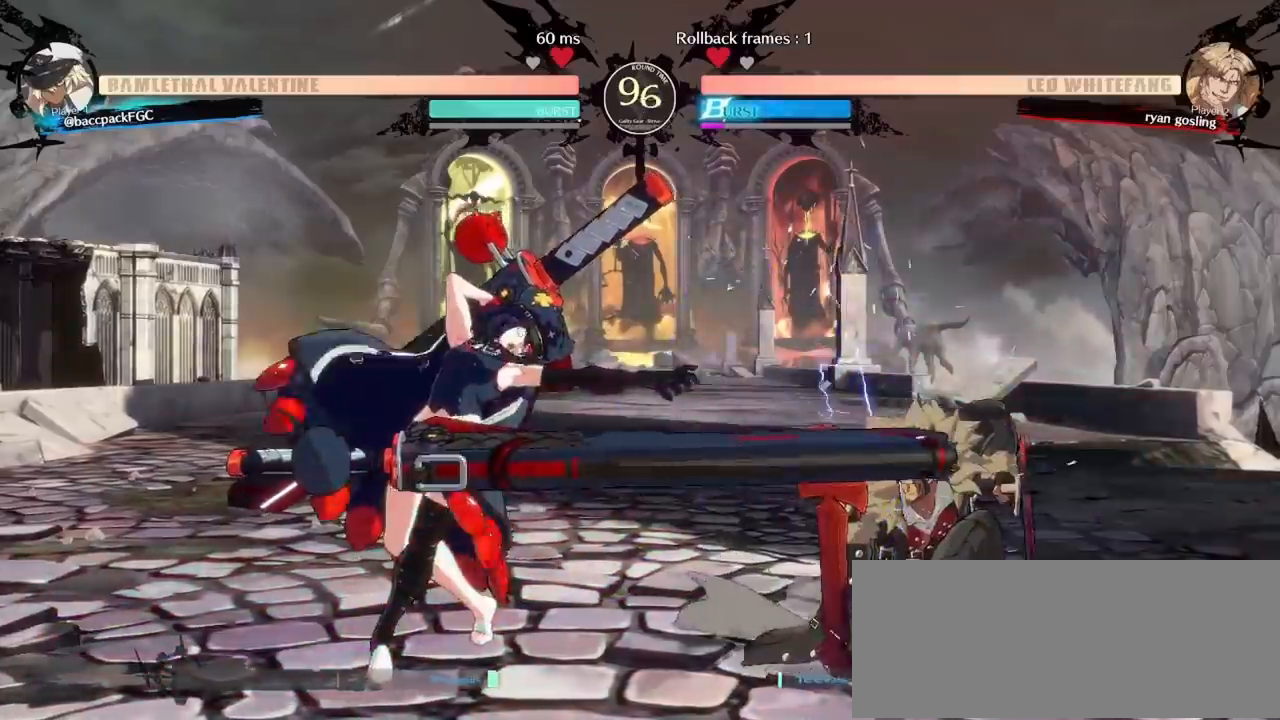
Gameplay with a controller (arcade stick); each line is a JSON object with the inputs held at the frame after it. "events" lists button and stick changes between this image and that frame as [ms after this image, input, new state], when the widget could be followed in between. Not read: L3 R3 other_buttons.
{"buttons": [], "events": [[50, "DPAD_DOWN", "up"], [67, "SQUARE", "down"], [100, "DPAD_LEFT", "up"], [117, "SQUARE", "up"]]}
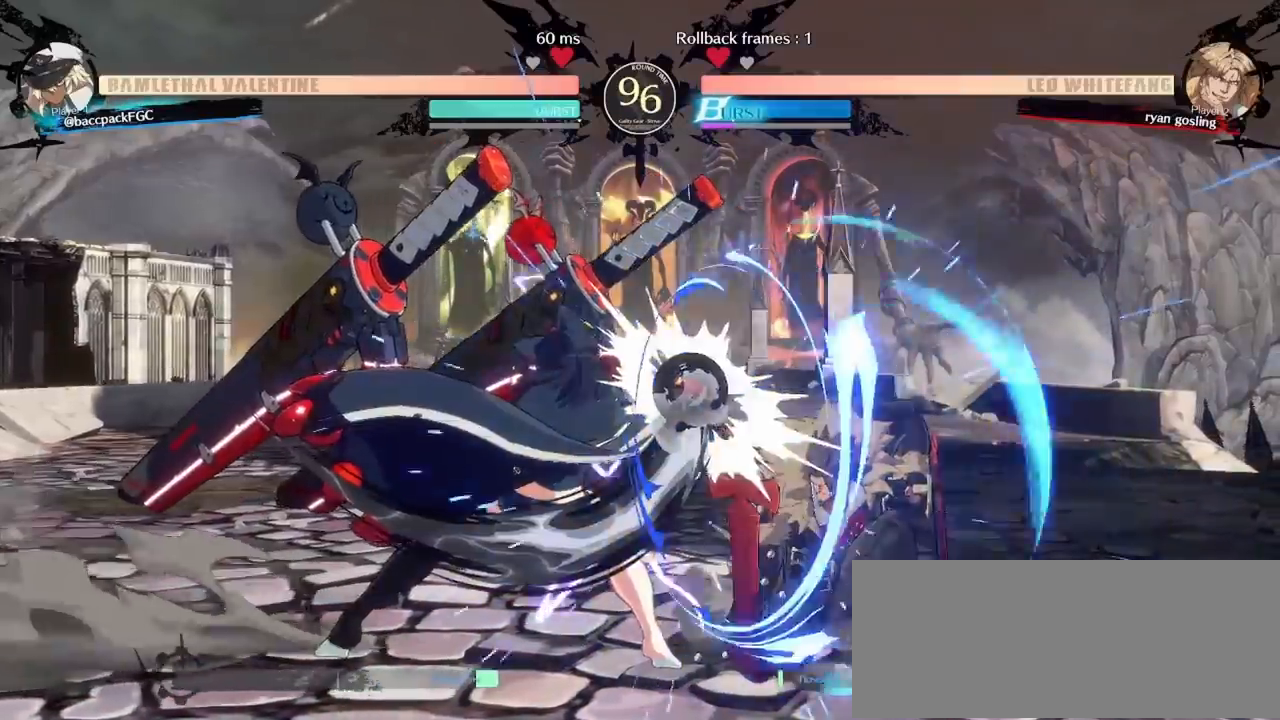
{"buttons": ["DPAD_LEFT"], "events": [[50, "DPAD_DOWN", "down"], [117, "DPAD_LEFT", "down"], [217, "DPAD_DOWN", "up"], [267, "SQUARE", "down"], [333, "SQUARE", "up"]]}
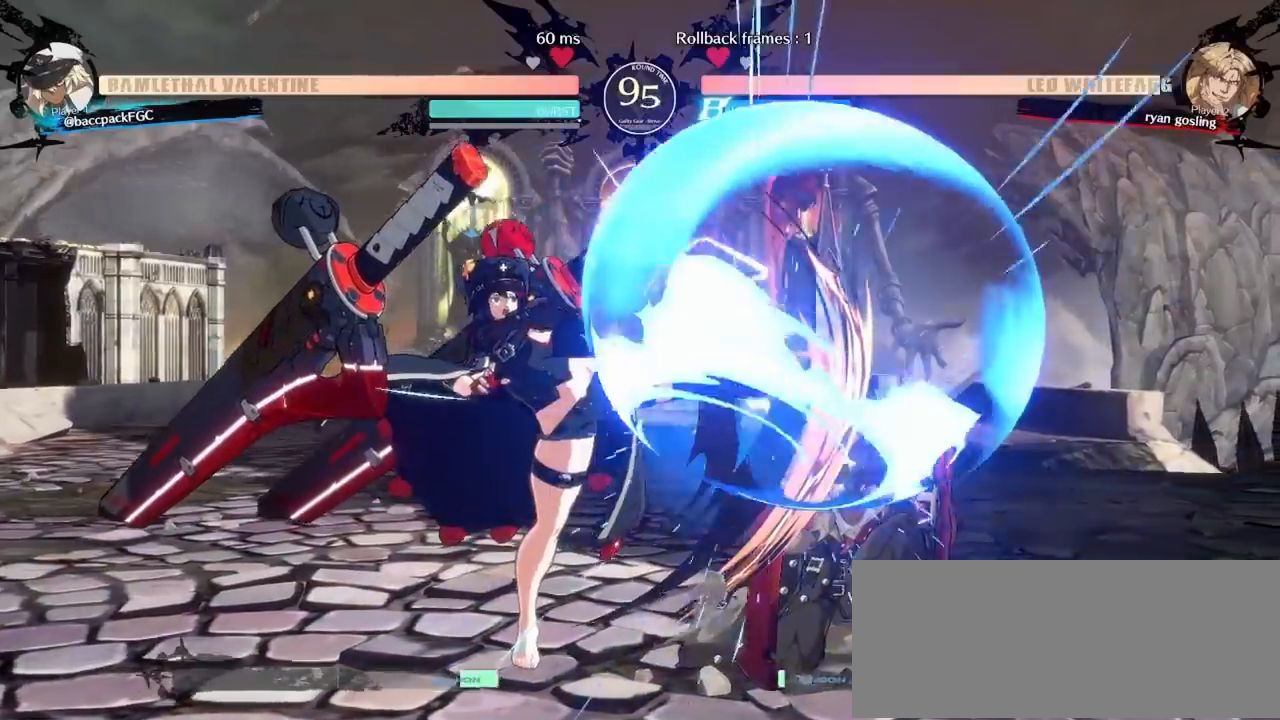
{"buttons": ["DPAD_LEFT"], "events": [[100, "L1", "down"], [167, "L1", "up"], [250, "L1", "down"], [300, "L1", "up"], [383, "L1", "down"], [450, "L1", "up"]]}
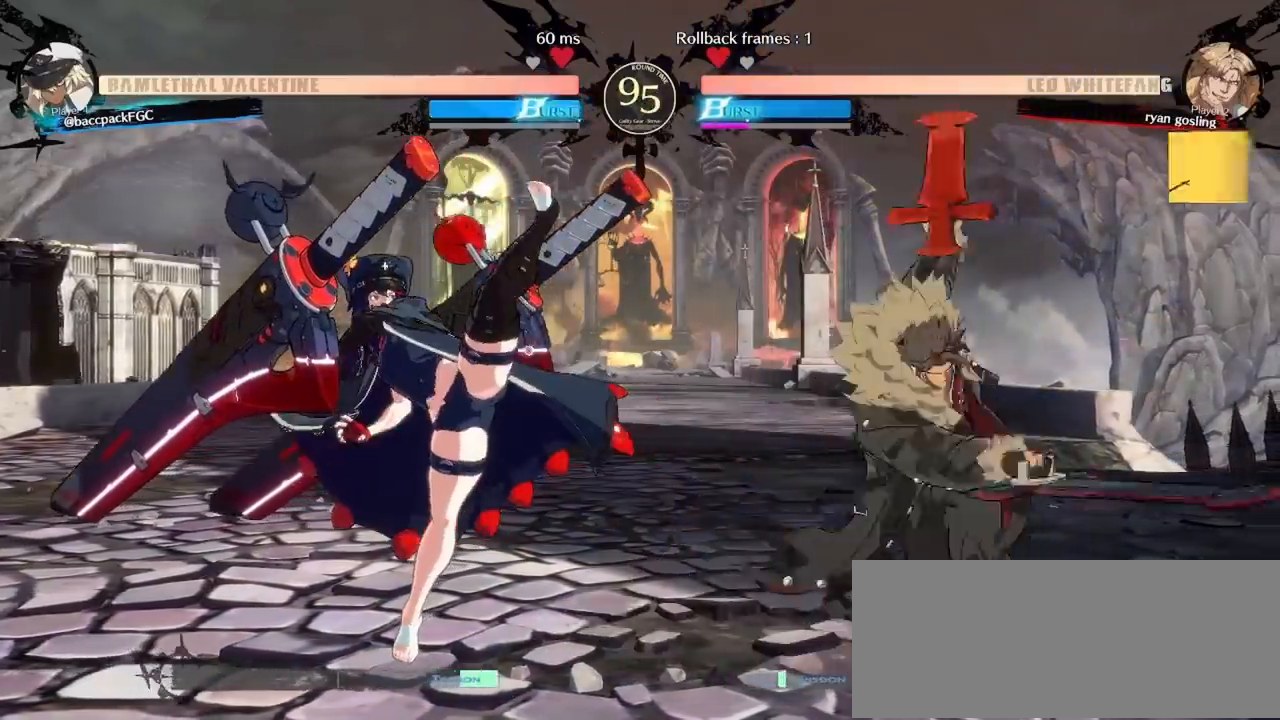
{"buttons": ["DPAD_LEFT"], "events": []}
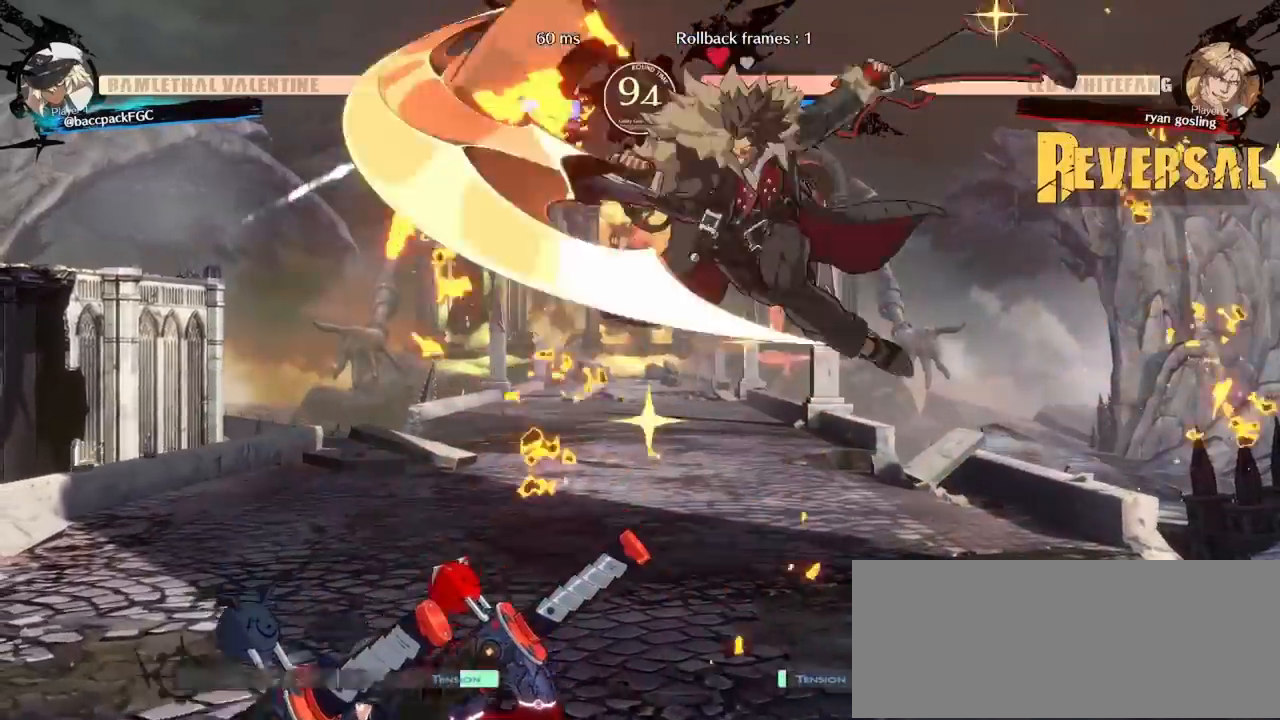
{"buttons": [], "events": [[167, "DPAD_LEFT", "up"], [217, "DPAD_RIGHT", "down"], [500, "DPAD_RIGHT", "up"]]}
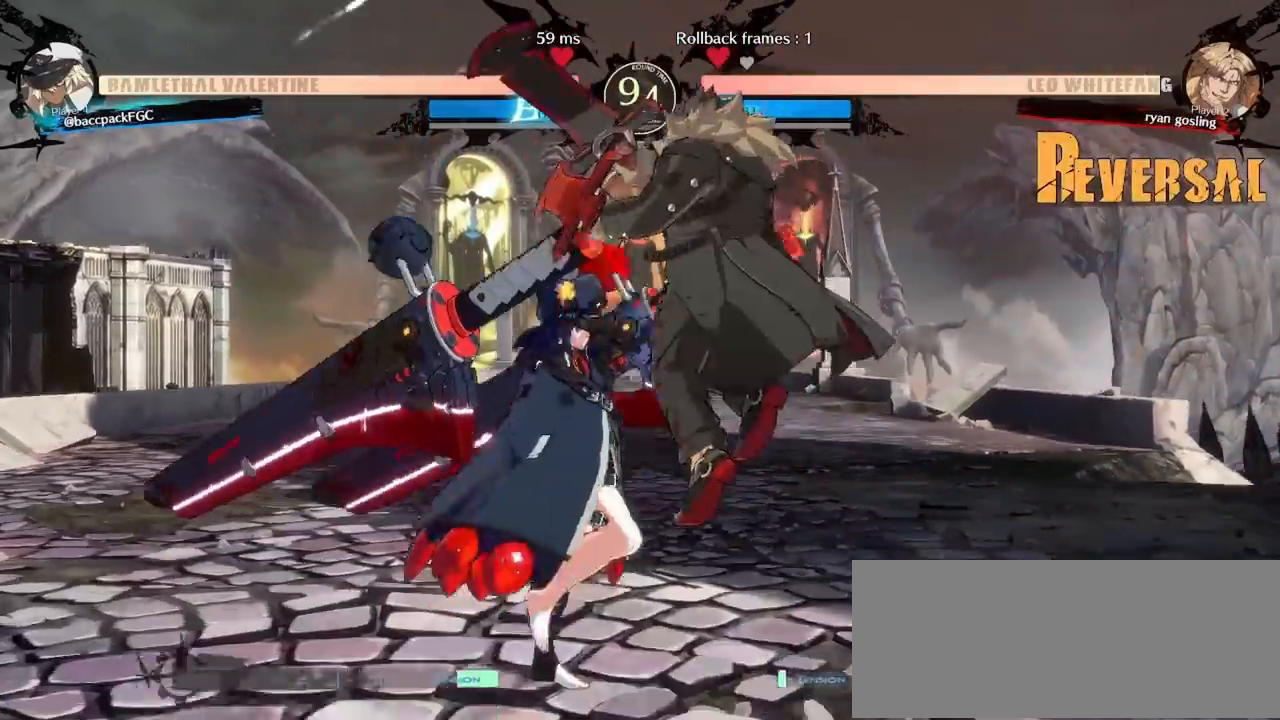
{"buttons": ["DPAD_DOWN"]}
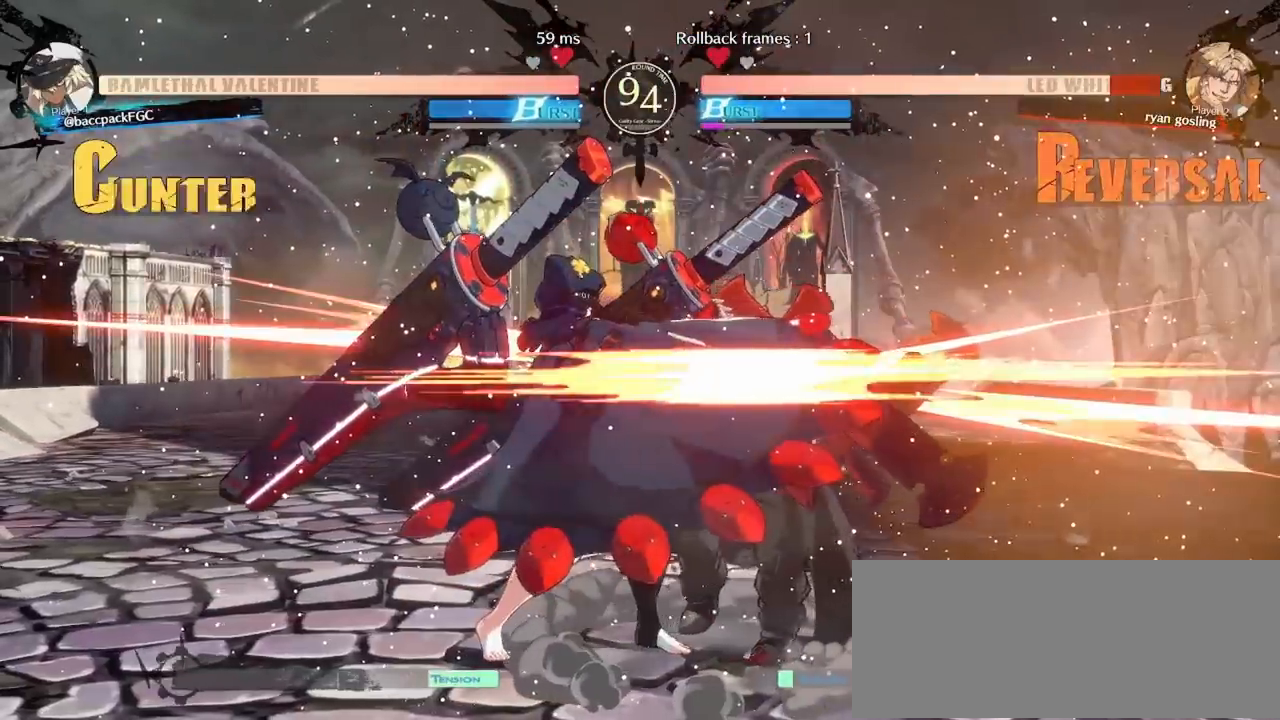
{"buttons": [], "events": [[17, "DPAD_DOWN", "up"], [233, "DPAD_DOWN", "down"], [267, "DPAD_RIGHT", "down"], [333, "DPAD_DOWN", "up"], [383, "CIRCLE", "down"], [433, "DPAD_RIGHT", "up"], [467, "CIRCLE", "up"]]}
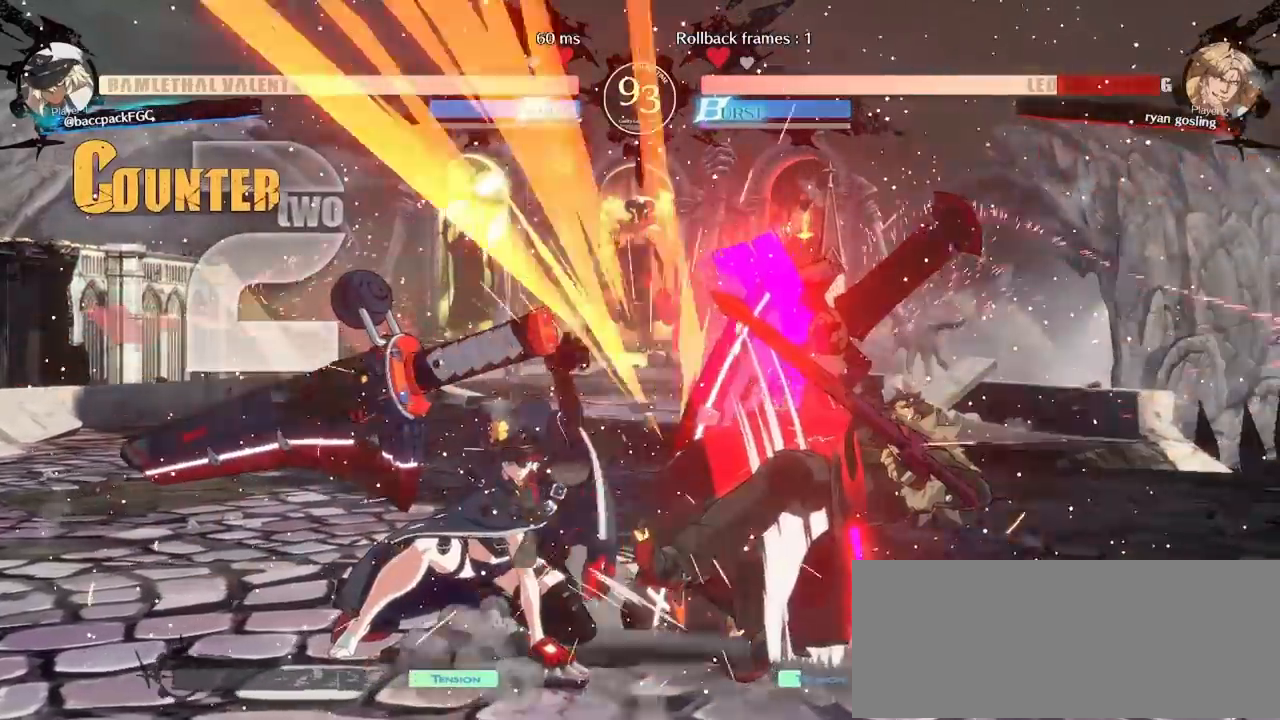
{"buttons": [], "events": []}
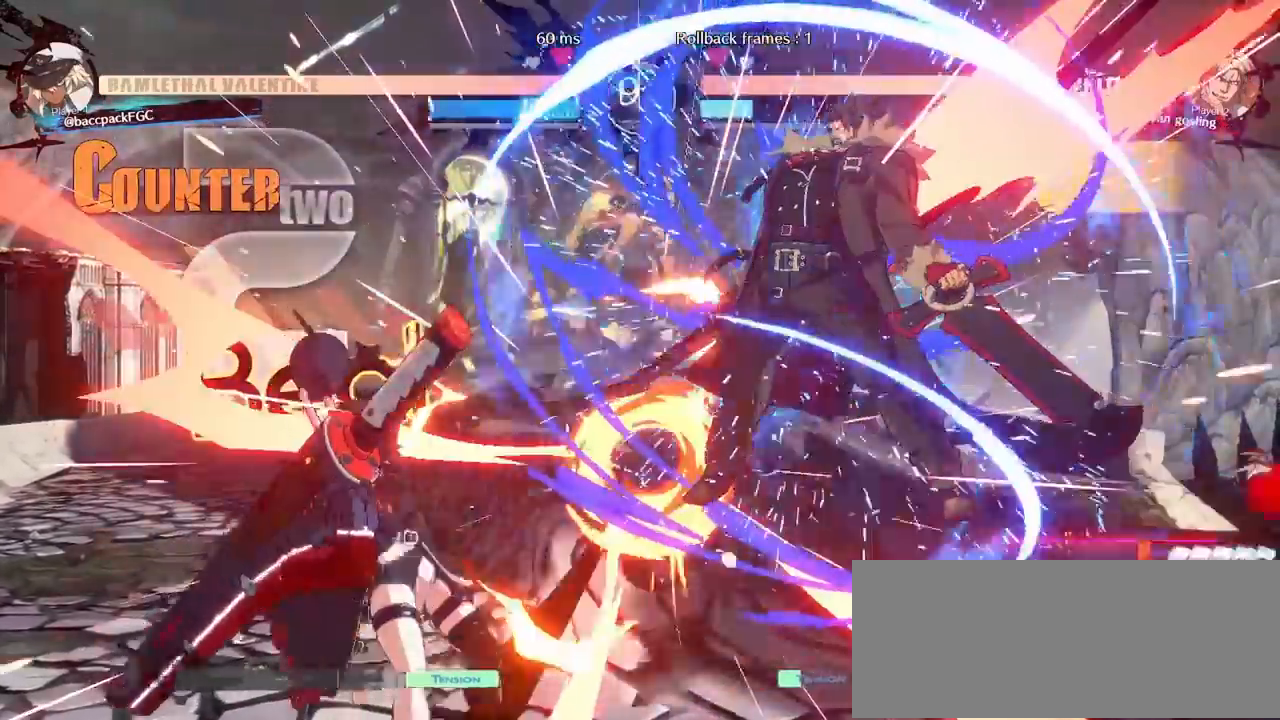
{"buttons": [], "events": []}
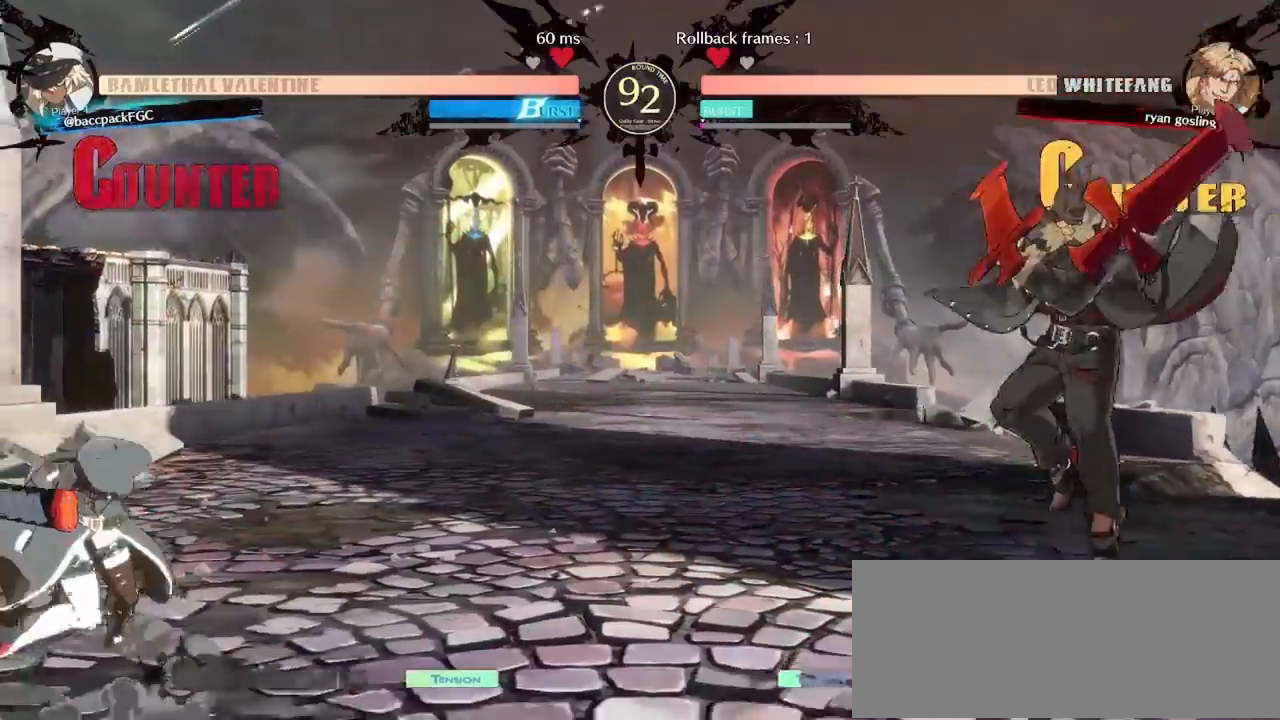
{"buttons": ["DPAD_RIGHT"], "events": [[200, "DPAD_RIGHT", "down"], [267, "DPAD_RIGHT", "up"], [333, "DPAD_RIGHT", "down"]]}
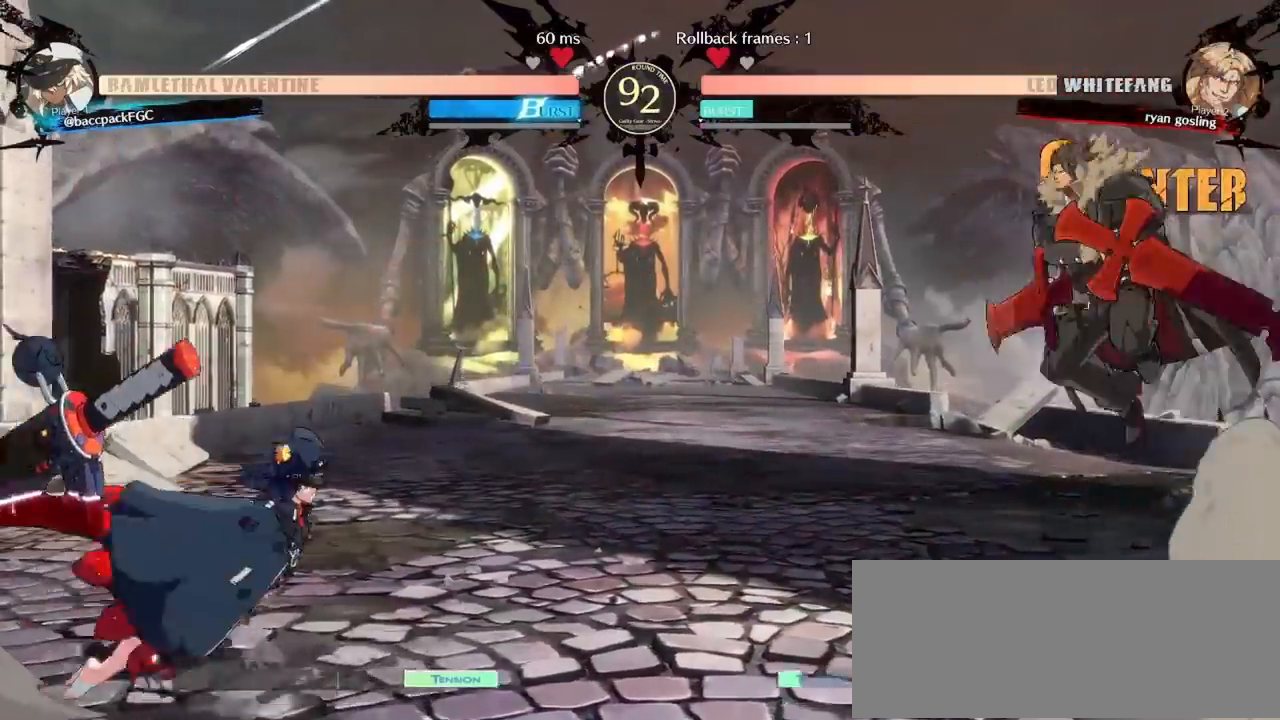
{"buttons": [], "events": [[33, "DPAD_RIGHT", "up"], [33, "TRIANGLE", "down"], [150, "TRIANGLE", "up"], [200, "DPAD_LEFT", "down"], [450, "DPAD_LEFT", "up"]]}
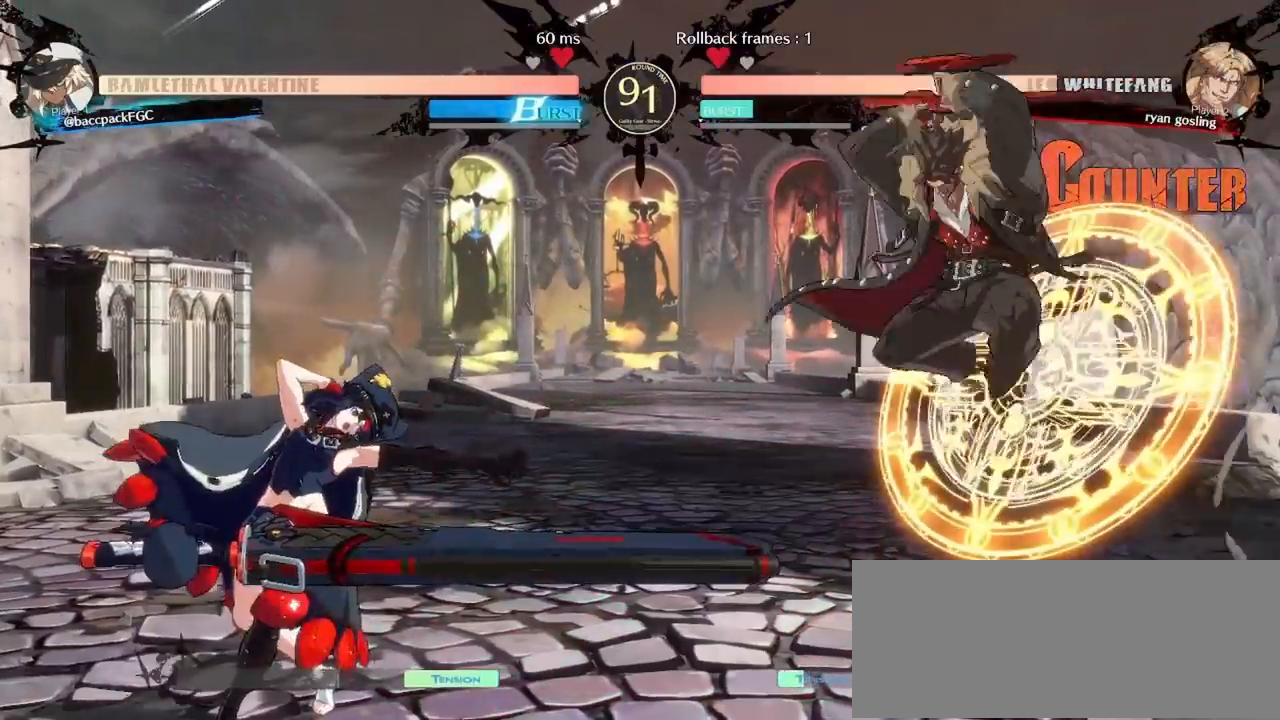
{"buttons": ["DPAD_LEFT"], "events": [[17, "DPAD_RIGHT", "down"], [67, "DPAD_RIGHT", "up"], [133, "DPAD_RIGHT", "down"], [217, "SQUARE", "down"], [283, "DPAD_RIGHT", "up"], [283, "SQUARE", "up"], [450, "DPAD_LEFT", "down"]]}
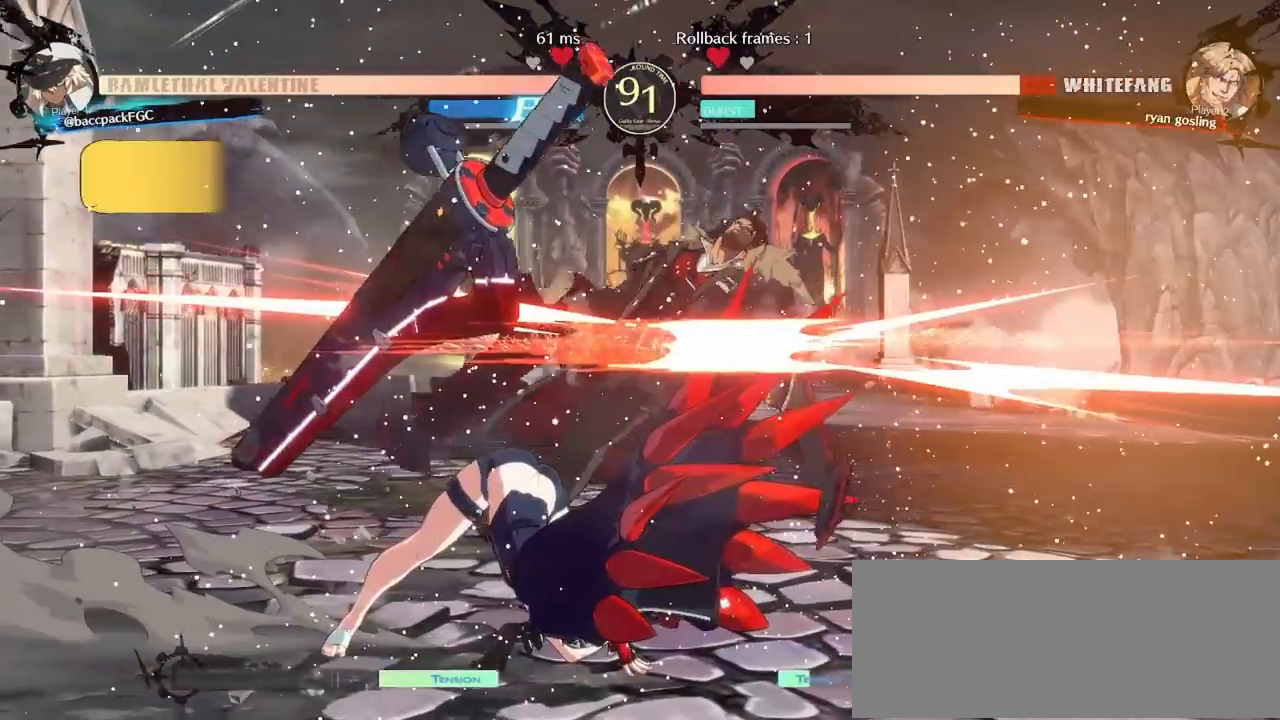
{"buttons": [], "events": [[383, "DPAD_LEFT", "up"]]}
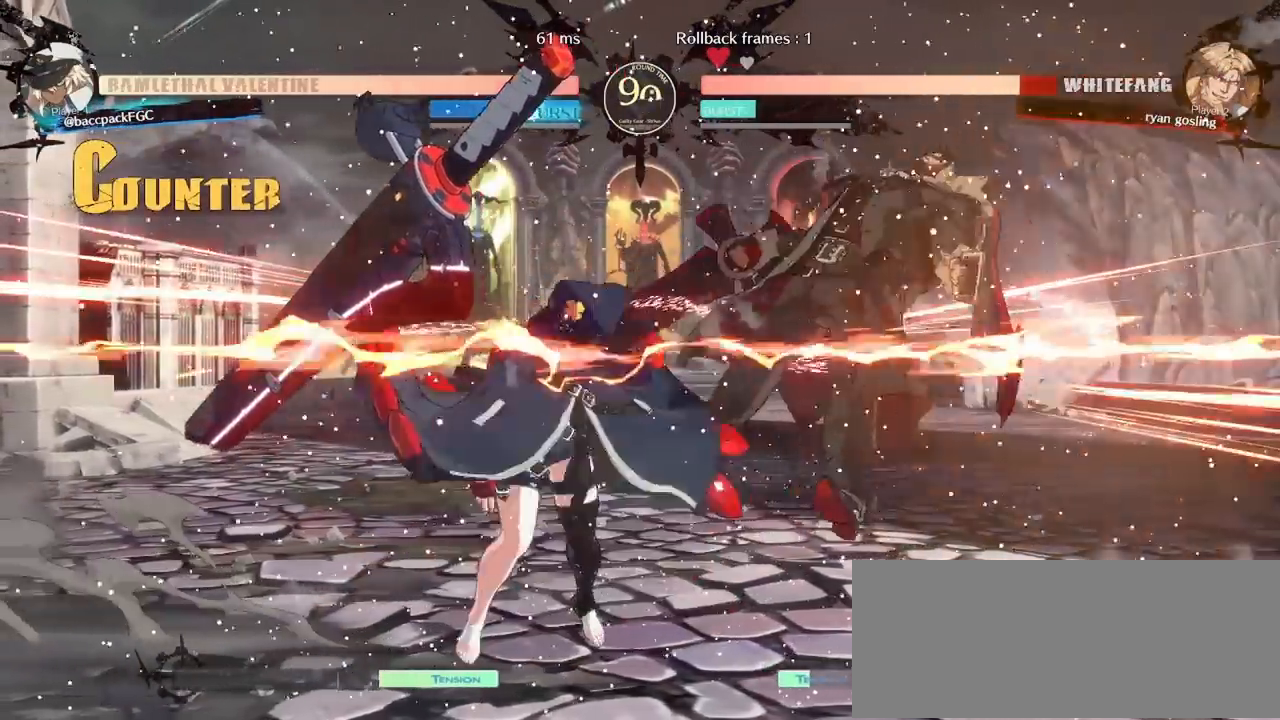
{"buttons": ["DPAD_RIGHT"], "events": [[33, "DPAD_RIGHT", "down"], [100, "DPAD_RIGHT", "up"], [183, "DPAD_RIGHT", "down"]]}
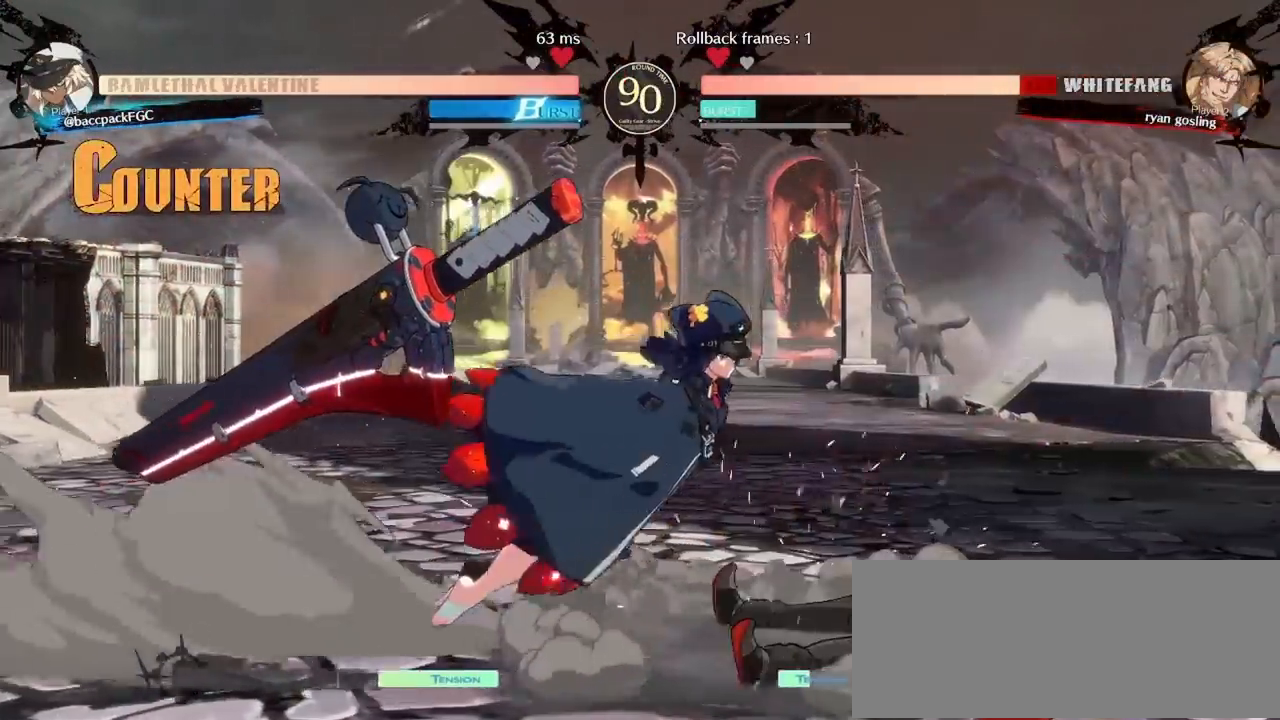
{"buttons": ["DPAD_RIGHT"], "events": []}
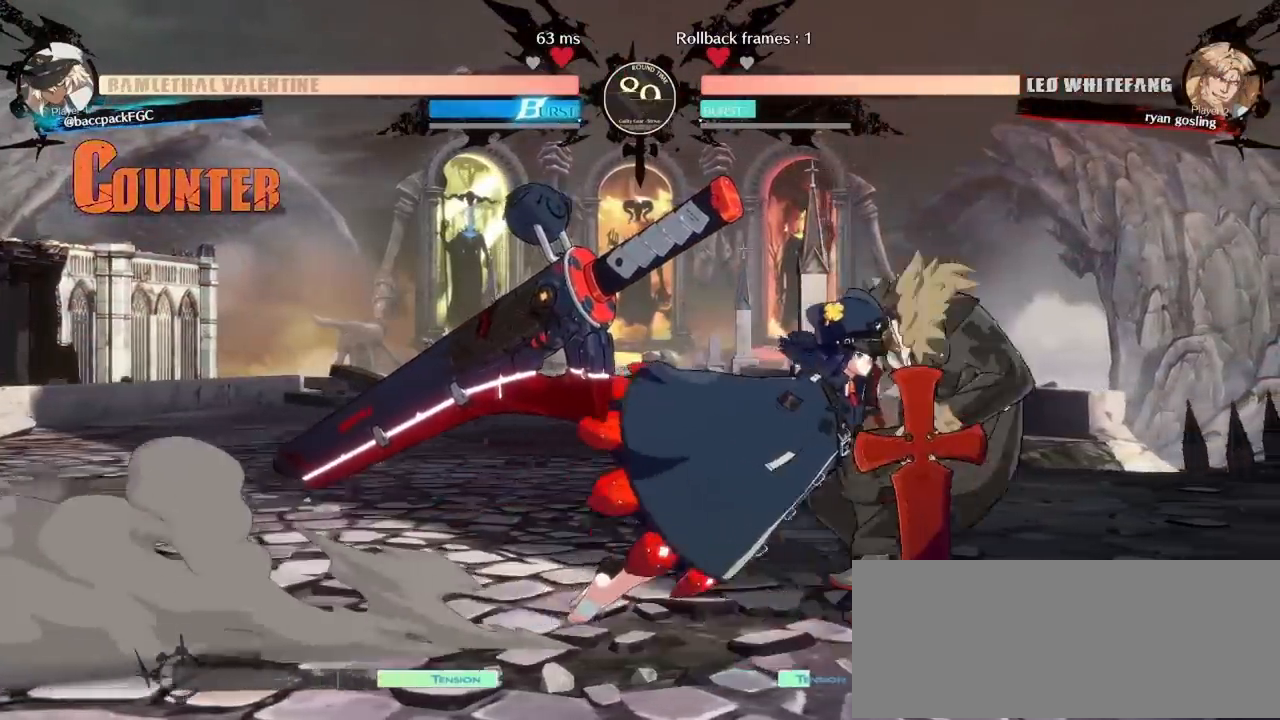
{"buttons": ["R1", "DPAD_RIGHT"], "events": [[317, "R1", "down"], [383, "R1", "up"], [483, "R1", "down"]]}
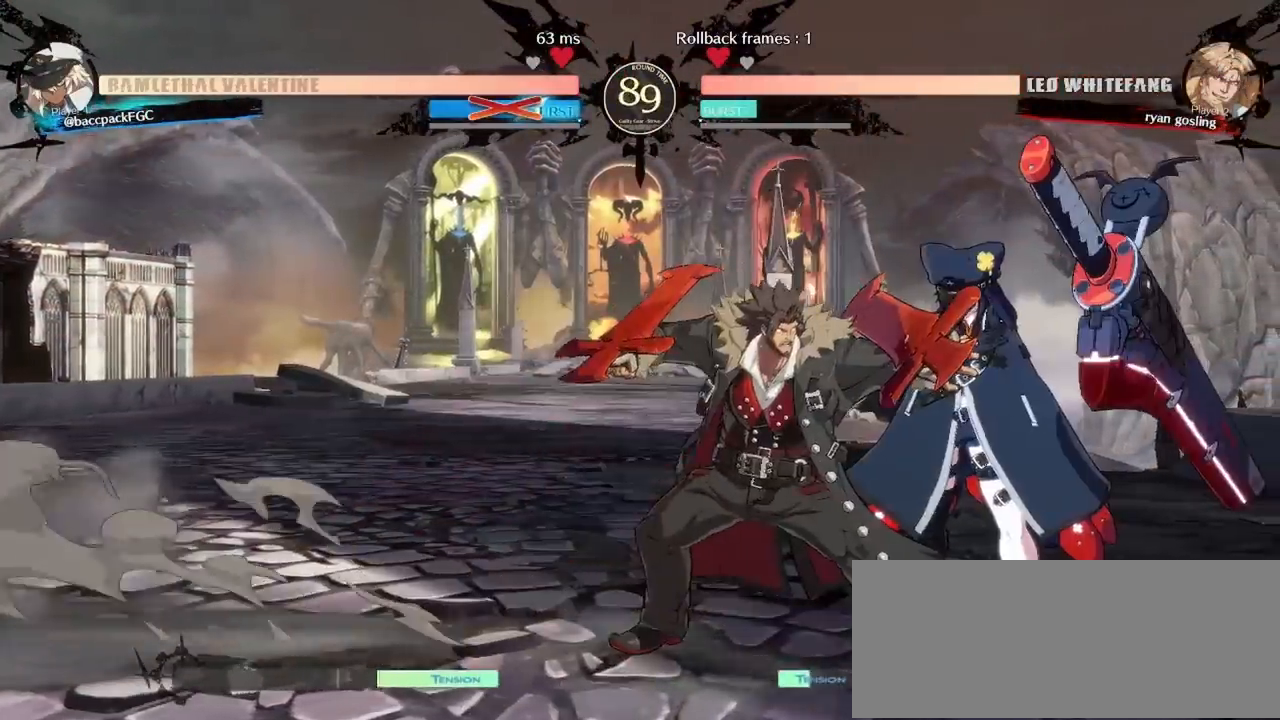
{"buttons": ["DPAD_RIGHT"], "events": [[33, "R1", "up"], [67, "DPAD_RIGHT", "up"], [83, "DPAD_LEFT", "down"], [150, "CIRCLE", "down"], [150, "TRIANGLE", "down"], [250, "DPAD_LEFT", "up"], [300, "DPAD_RIGHT", "down"], [450, "TRIANGLE", "up"], [483, "CIRCLE", "up"]]}
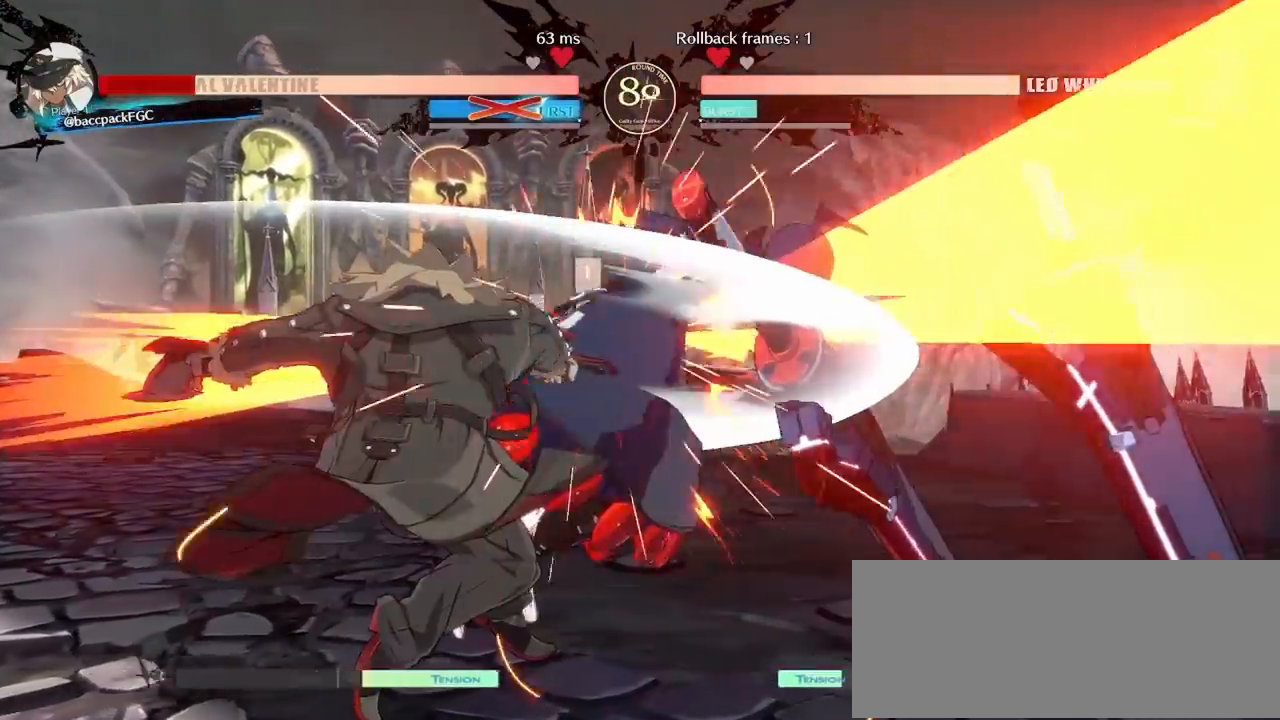
{"buttons": ["CIRCLE", "TRIANGLE", "DPAD_DOWN", "DPAD_RIGHT"], "events": [[333, "TRIANGLE", "down"], [350, "CIRCLE", "down"], [483, "DPAD_DOWN", "down"]]}
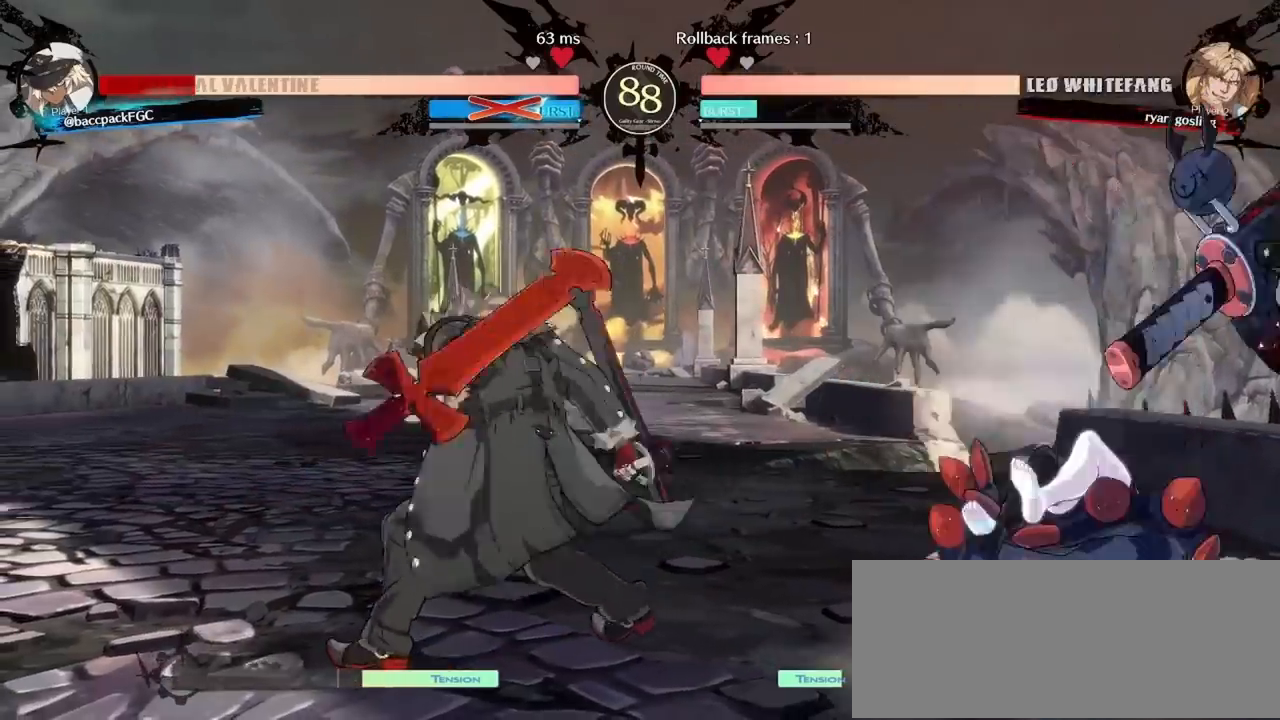
{"buttons": ["DPAD_DOWN", "DPAD_RIGHT"], "events": [[483, "TRIANGLE", "up"], [500, "CIRCLE", "up"]]}
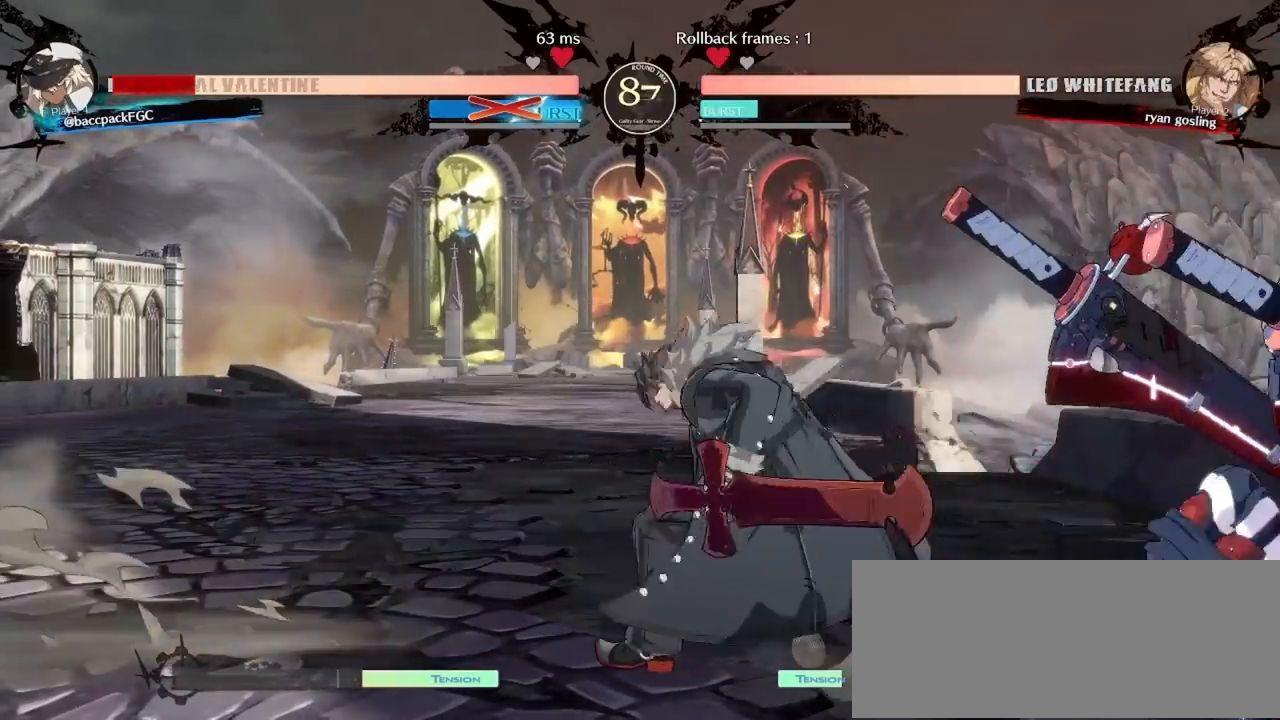
{"buttons": ["DPAD_RIGHT"], "events": [[83, "DPAD_DOWN", "up"], [100, "R1", "down"], [100, "TRIANGLE", "down"], [133, "R1", "up"], [133, "TRIANGLE", "up"], [233, "R1", "down"], [250, "TRIANGLE", "down"], [283, "R1", "up"], [300, "TRIANGLE", "up"], [400, "R1", "down"], [400, "TRIANGLE", "down"], [433, "R1", "up"], [433, "TRIANGLE", "up"]]}
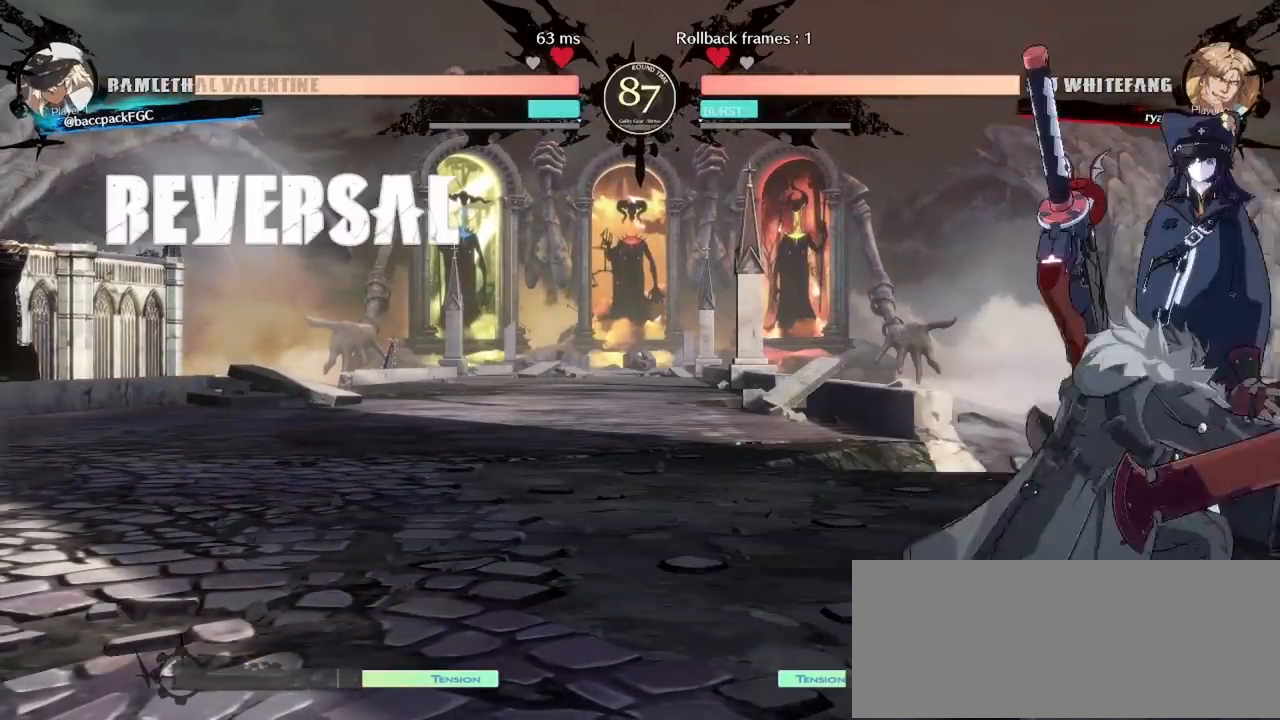
{"buttons": ["TRIANGLE", "R1", "DPAD_RIGHT"], "events": [[33, "R1", "down"], [33, "TRIANGLE", "down"], [83, "R1", "up"], [83, "TRIANGLE", "up"], [183, "R1", "down"], [183, "TRIANGLE", "down"], [233, "R1", "up"], [233, "TRIANGLE", "up"], [317, "R1", "down"], [317, "TRIANGLE", "down"], [383, "R1", "up"], [383, "TRIANGLE", "up"], [450, "R1", "down"], [467, "TRIANGLE", "down"]]}
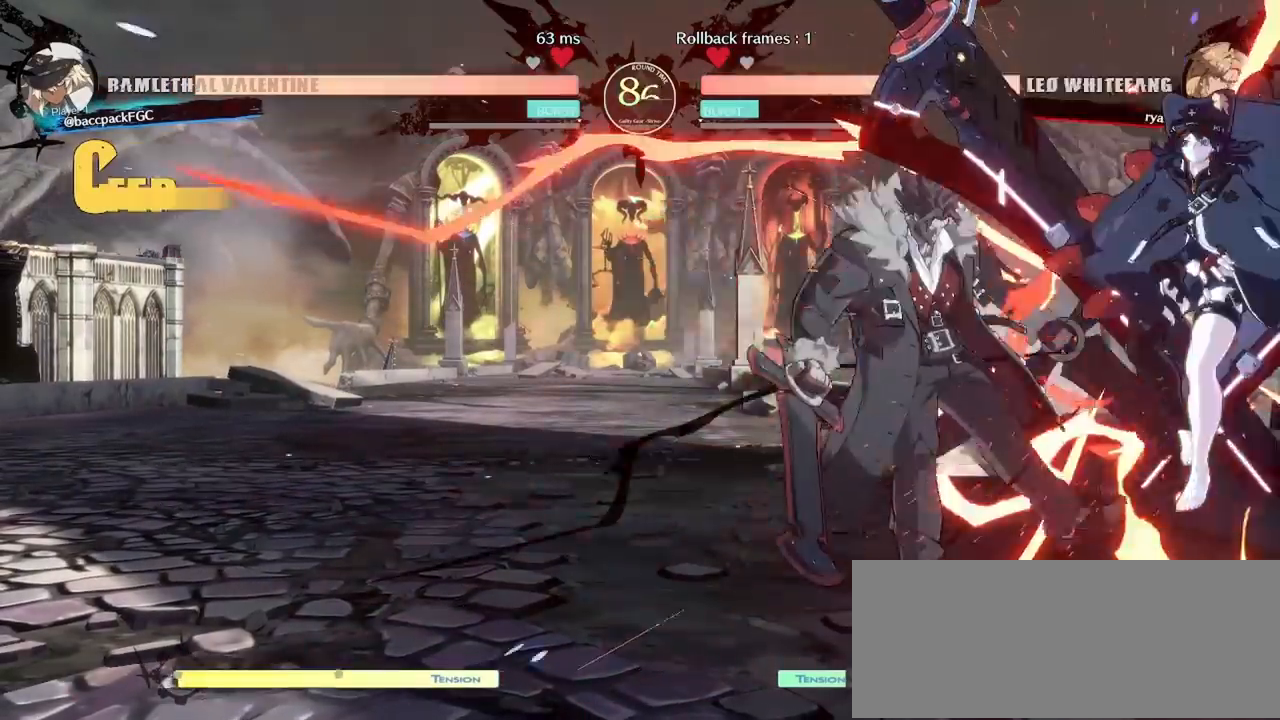
{"buttons": ["DPAD_LEFT"], "events": [[67, "R1", "up"], [67, "TRIANGLE", "up"], [100, "DPAD_RIGHT", "up"], [183, "DPAD_LEFT", "down"], [233, "DPAD_LEFT", "up"], [283, "DPAD_LEFT", "down"]]}
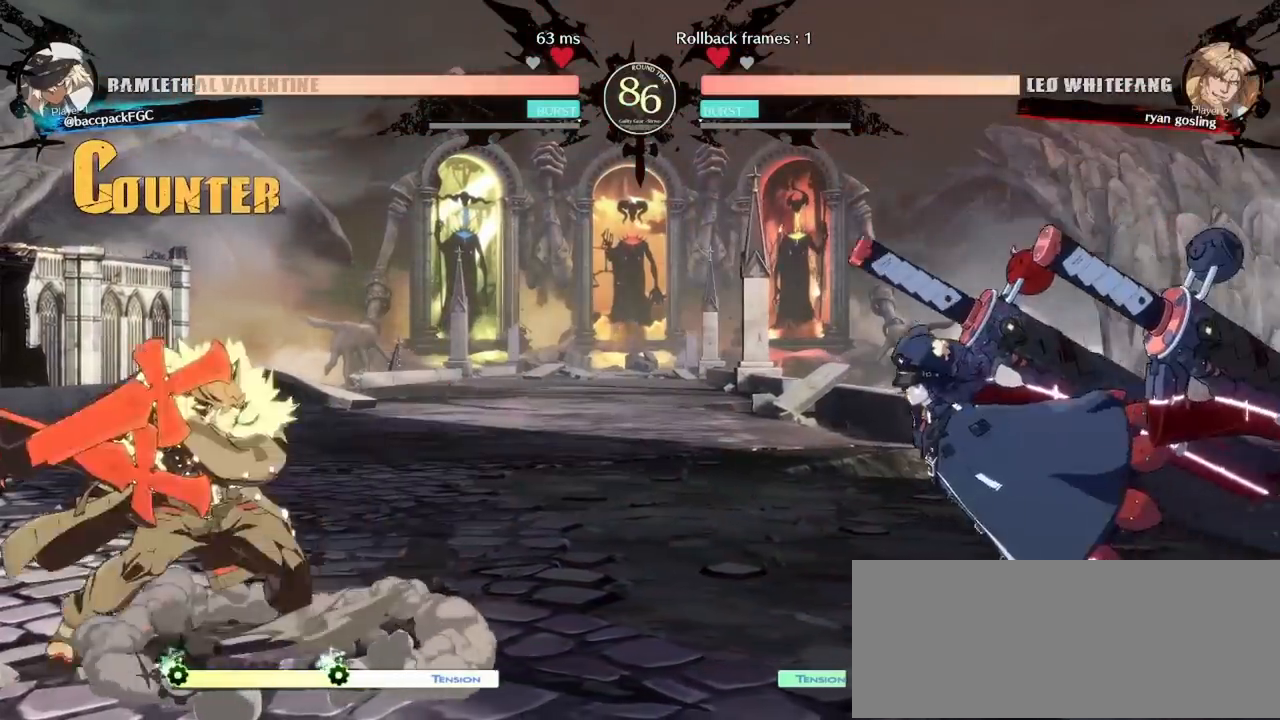
{"buttons": ["DPAD_RIGHT"], "events": [[67, "DPAD_LEFT", "up"], [133, "DPAD_RIGHT", "down"], [300, "L1", "down"], [450, "L1", "up"]]}
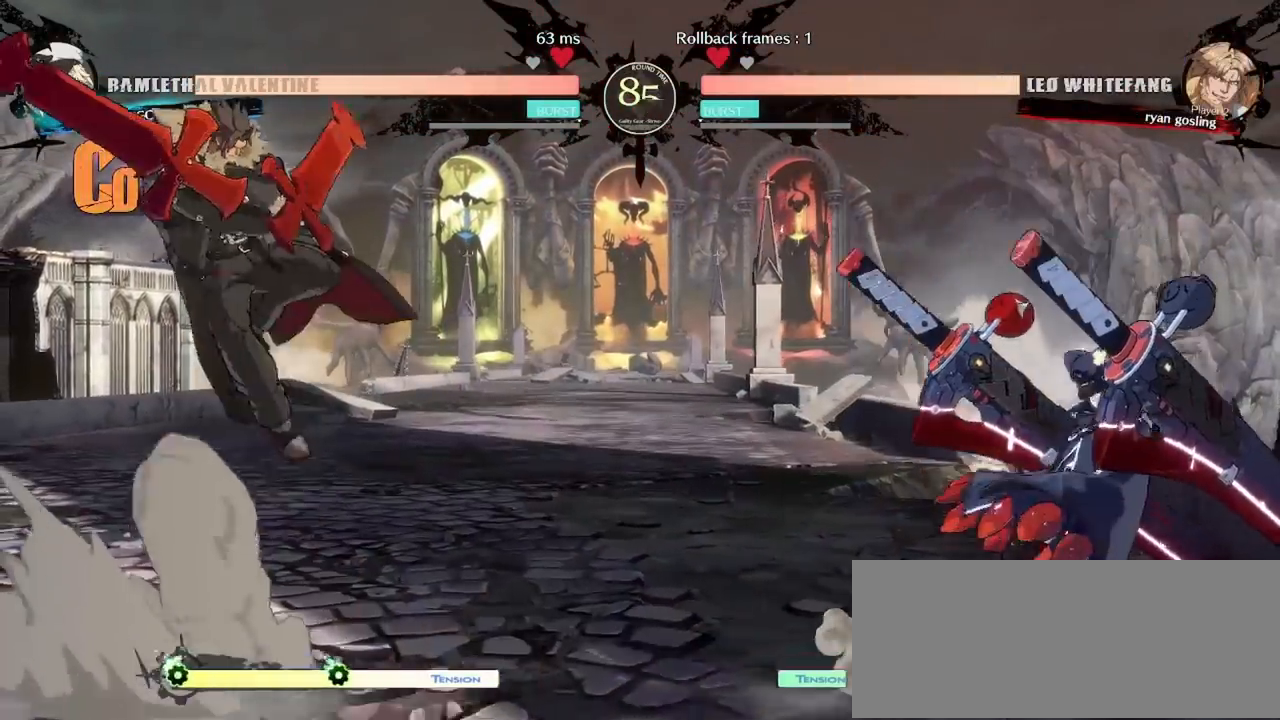
{"buttons": ["DPAD_LEFT"], "events": [[83, "DPAD_RIGHT", "up"], [133, "DPAD_LEFT", "down"]]}
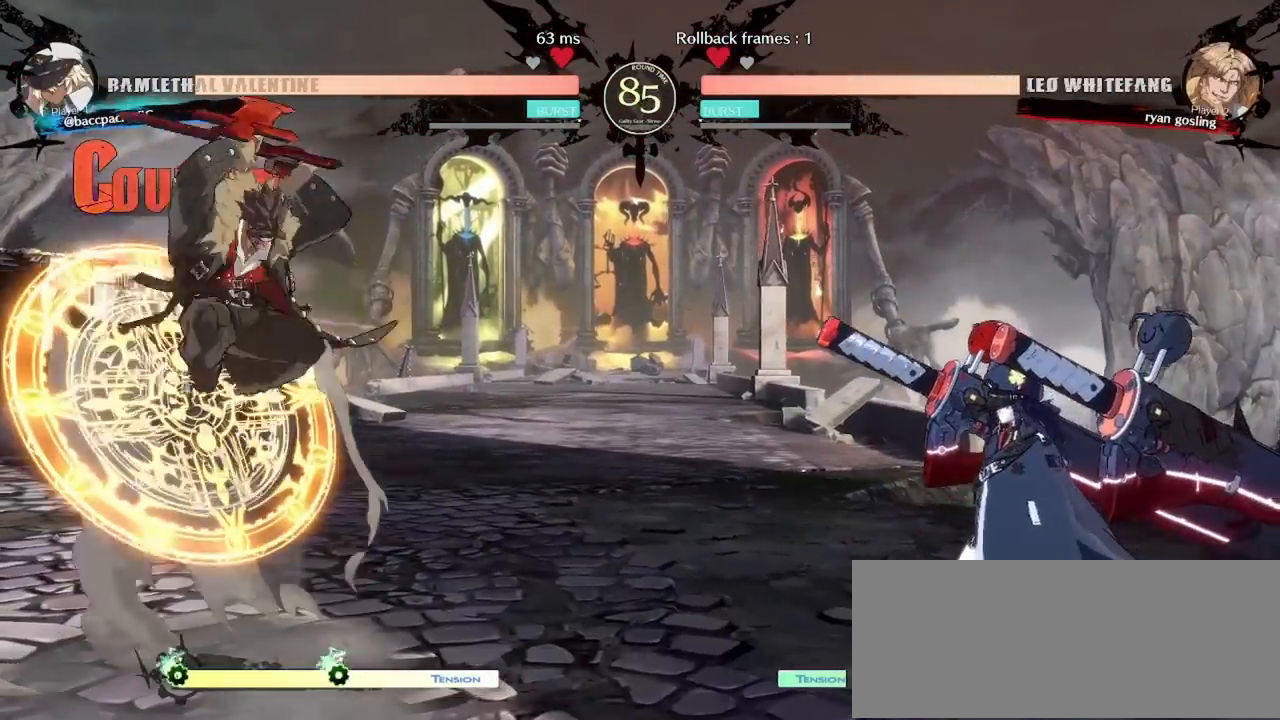
{"buttons": [], "events": [[17, "TRIANGLE", "down"], [100, "DPAD_LEFT", "up"], [167, "TRIANGLE", "up"]]}
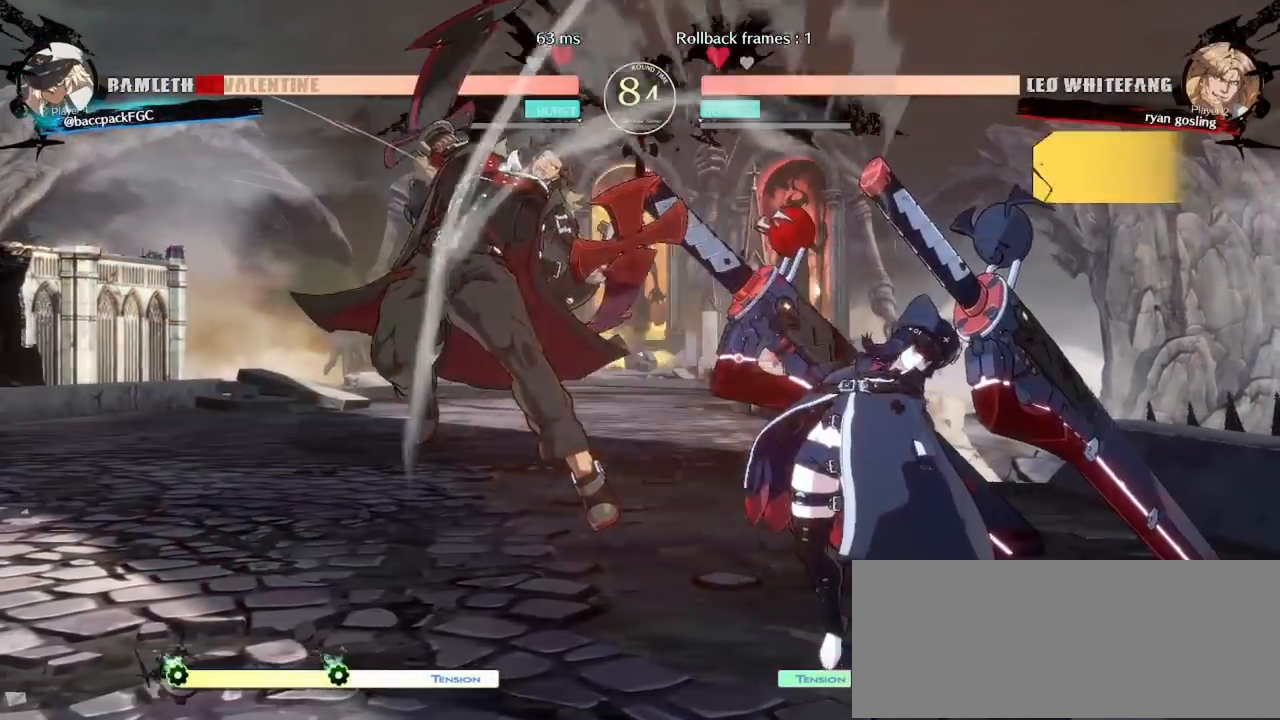
{"buttons": ["CIRCLE", "TRIANGLE", "DPAD_DOWN", "DPAD_RIGHT"], "events": [[83, "DPAD_RIGHT", "down"], [217, "TRIANGLE", "down"], [233, "CIRCLE", "down"], [367, "DPAD_DOWN", "down"]]}
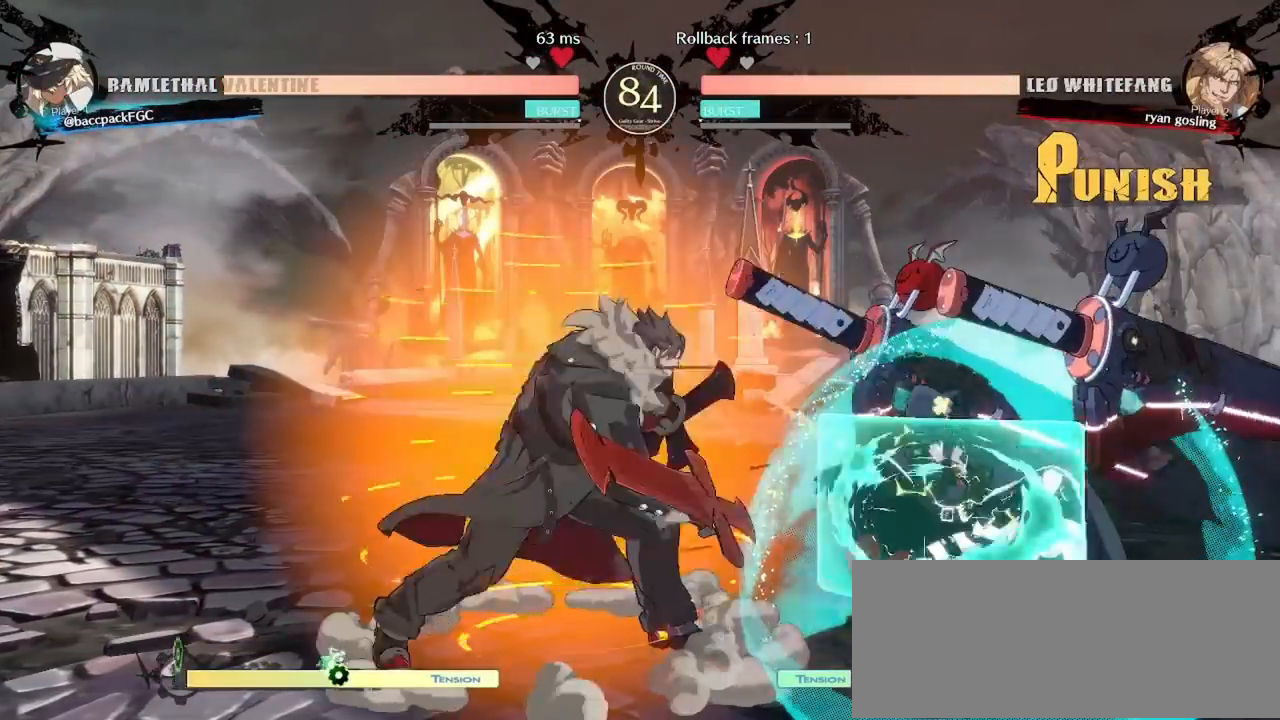
{"buttons": ["DPAD_RIGHT"], "events": [[217, "TRIANGLE", "up"], [250, "CIRCLE", "up"], [283, "DPAD_DOWN", "up"]]}
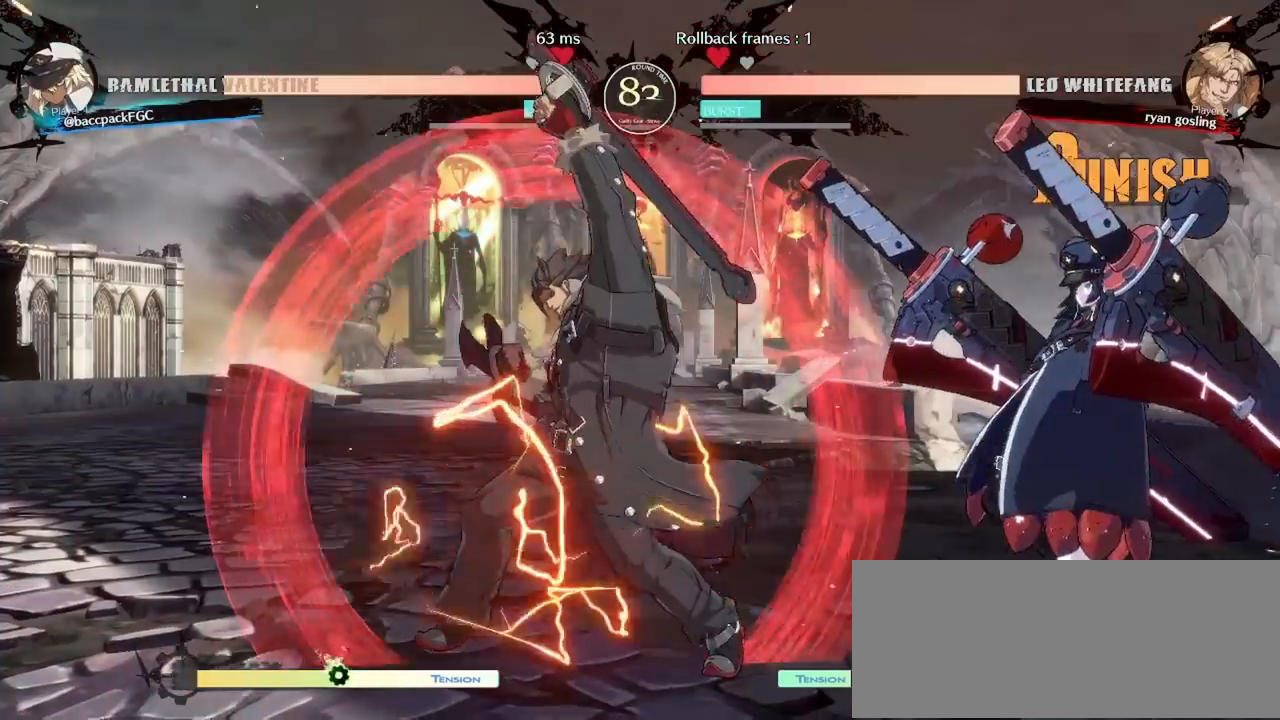
{"buttons": [], "events": [[133, "DPAD_RIGHT", "up"], [183, "DPAD_LEFT", "down"], [233, "DPAD_LEFT", "up"], [283, "DPAD_LEFT", "down"], [350, "DPAD_LEFT", "up"], [350, "TRIANGLE", "down"], [450, "TRIANGLE", "up"]]}
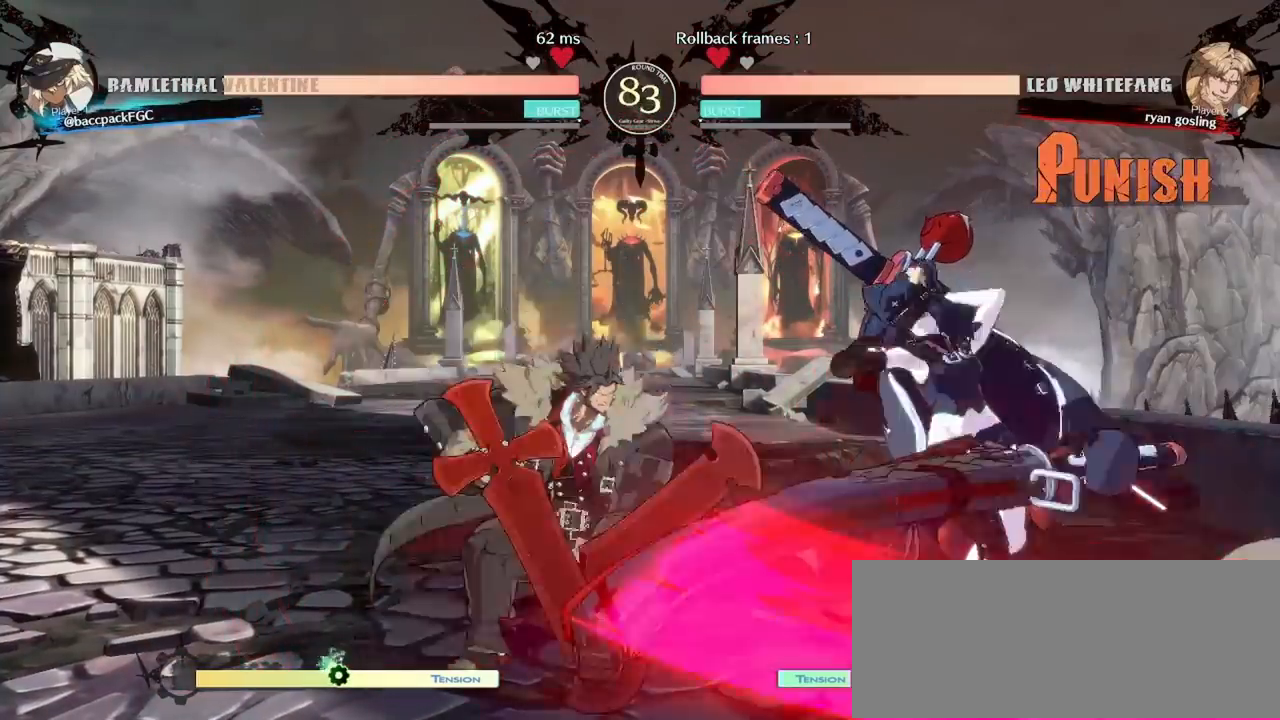
{"buttons": [], "events": [[150, "DPAD_RIGHT", "down"], [183, "DPAD_RIGHT", "up"]]}